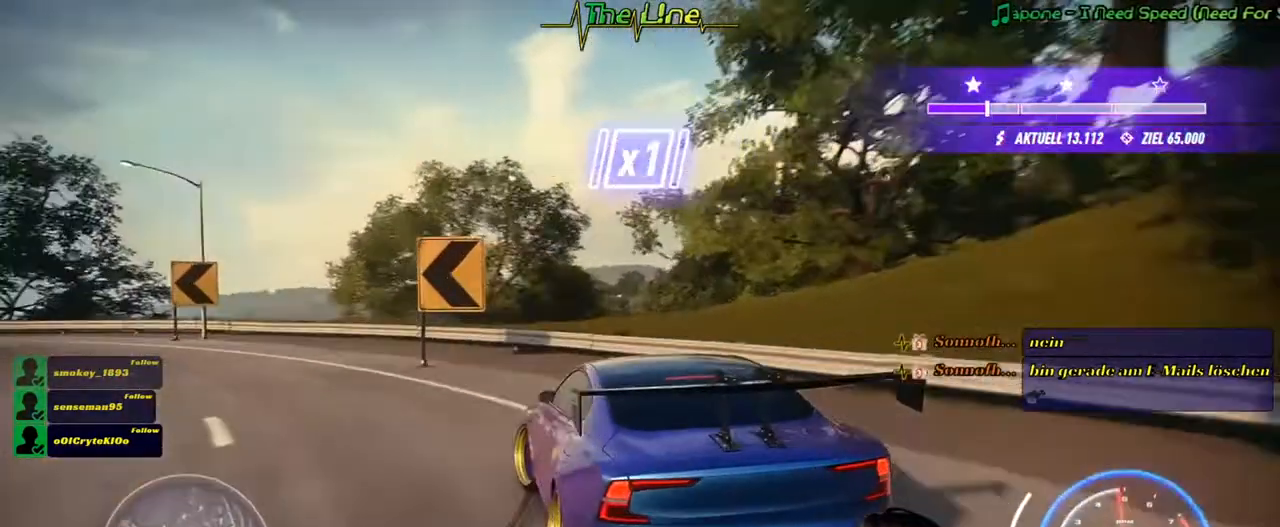
Gameplay with a controller (Xbox layout); each line is a JSON object with the inputs held at the frame after it. "button_events" lists button changes between this image and that frame as [ms after this image, input, new state], when the widget could be followed in between (sticks are given only as held states). Not read: A SHARE.
{"buttons": ["R2"], "left_stick": "up-left", "right_stick": "center", "button_events": [[150, "L2", "up"]]}
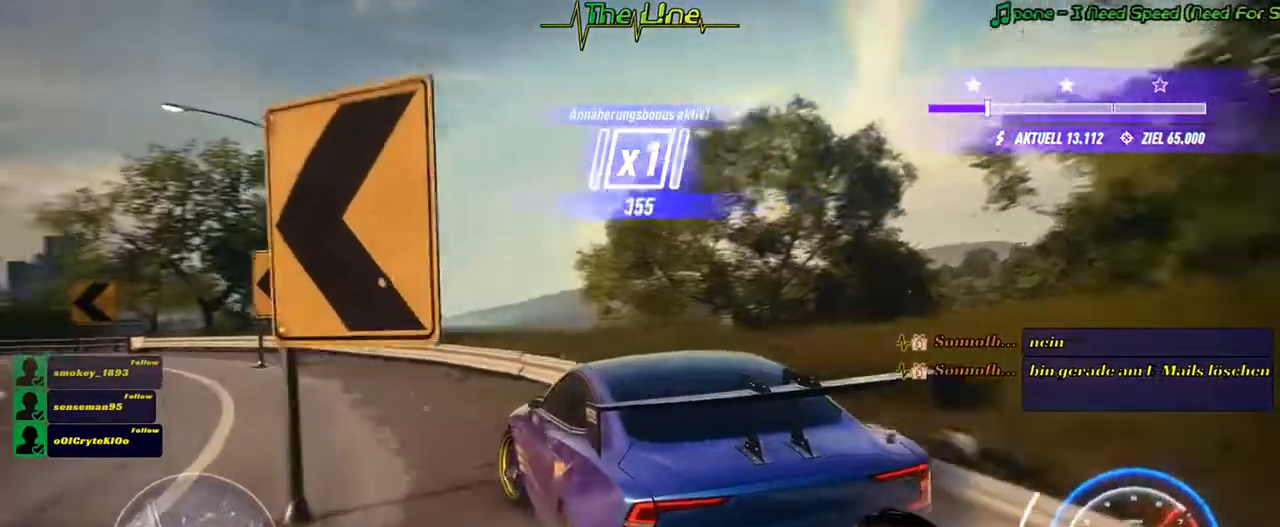
{"buttons": ["R2"], "left_stick": "center", "right_stick": "center", "button_events": []}
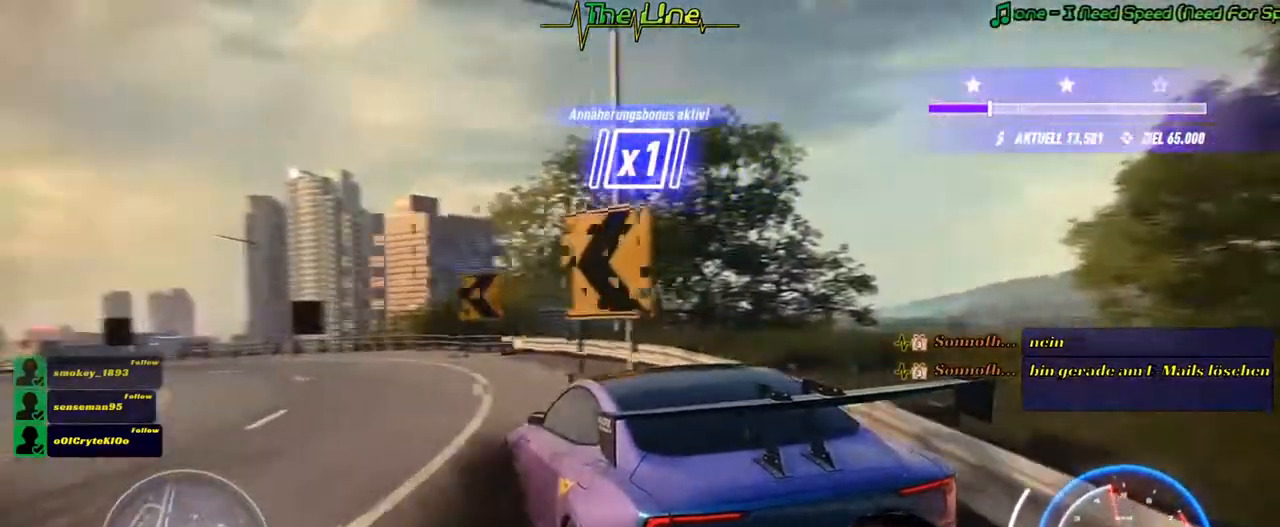
{"buttons": ["R2"], "left_stick": "right", "right_stick": "center", "button_events": []}
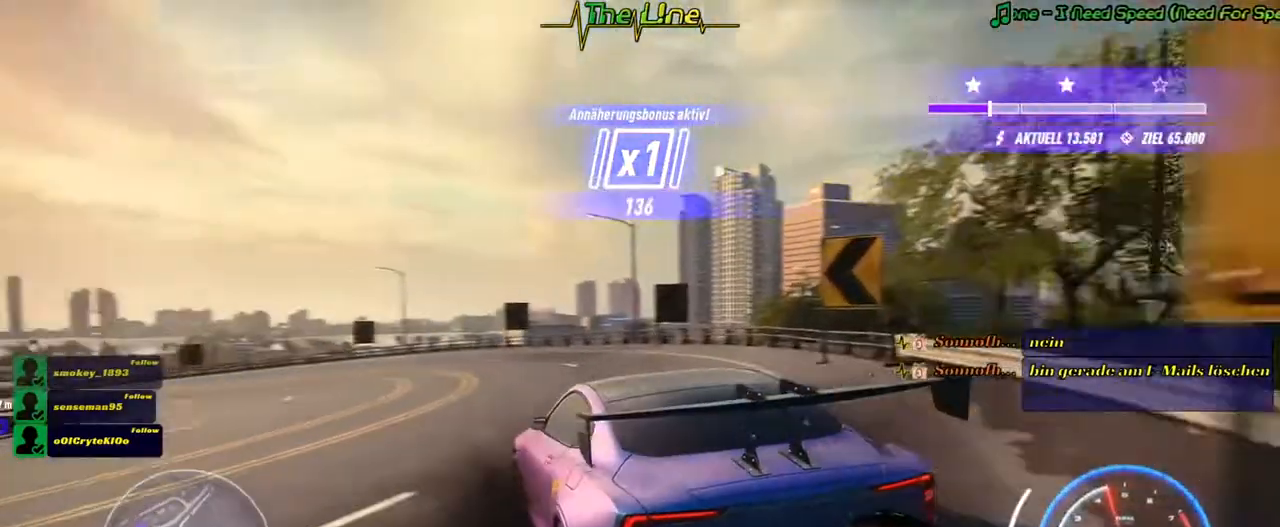
{"buttons": ["R2"], "left_stick": "center", "right_stick": "center", "button_events": []}
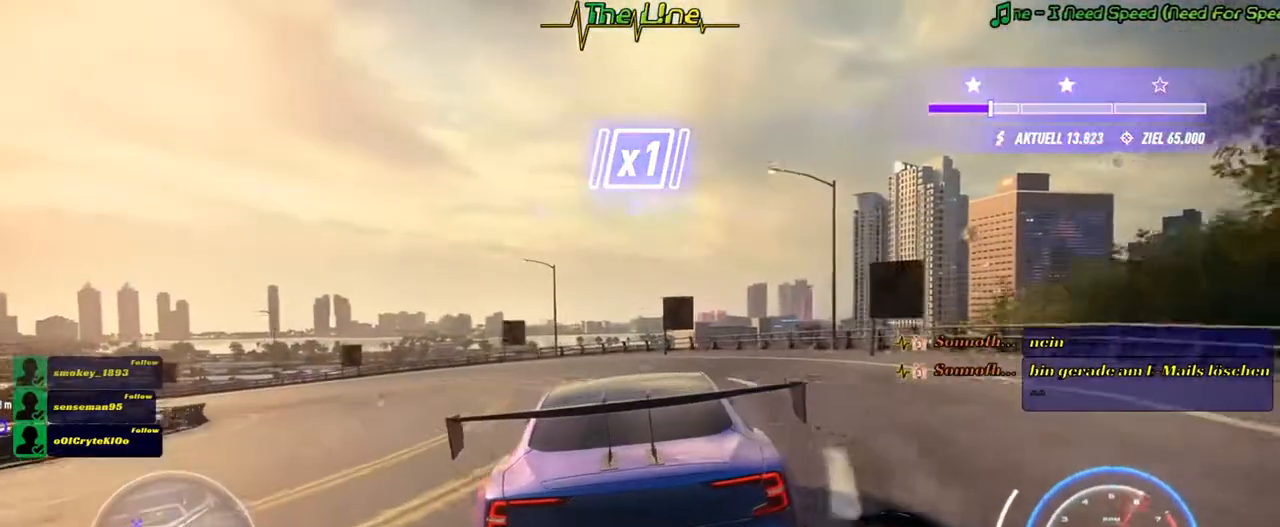
{"buttons": ["L2", "R2"], "left_stick": "left", "right_stick": "center", "button_events": [[351, "L2", "down"]]}
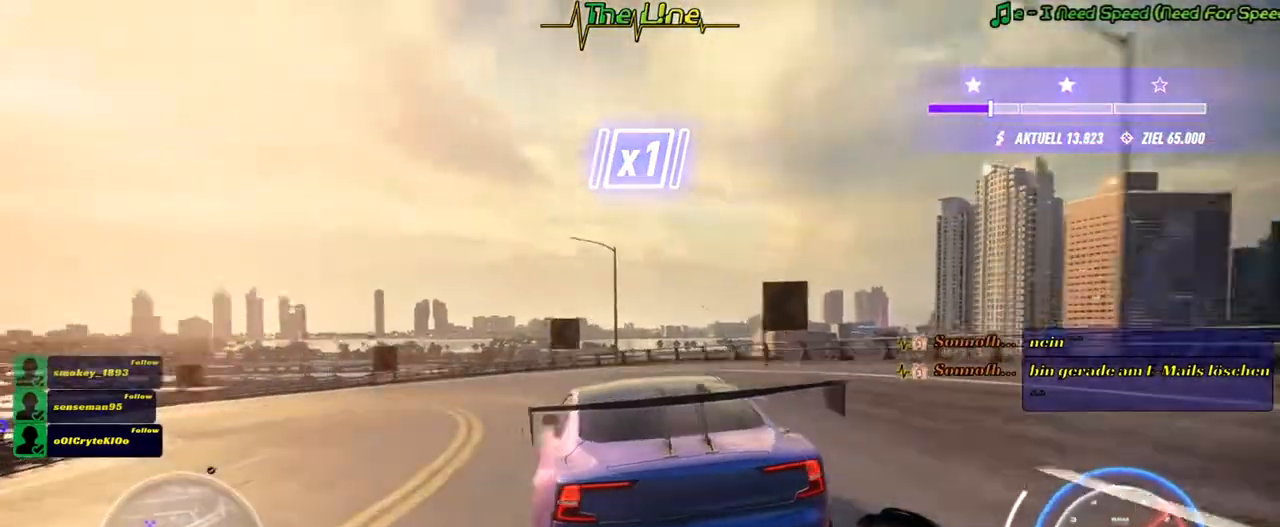
{"buttons": ["R2"], "left_stick": "center", "right_stick": "center", "button_events": [[50, "L2", "up"]]}
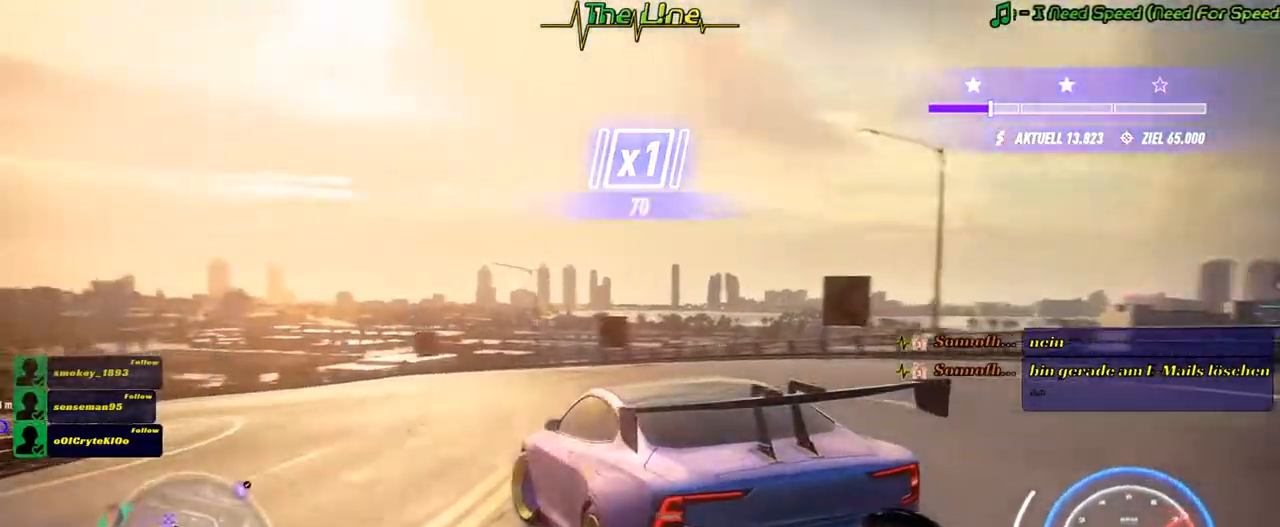
{"buttons": ["R2"], "left_stick": "left", "right_stick": "center", "button_events": []}
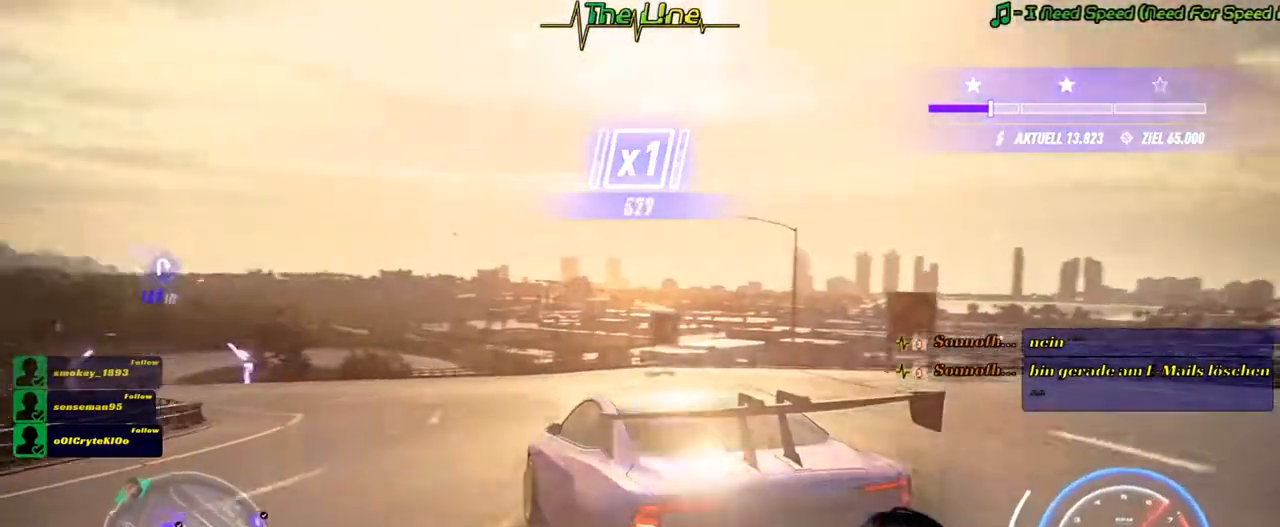
{"buttons": ["R2"], "left_stick": "left", "right_stick": "center", "button_events": []}
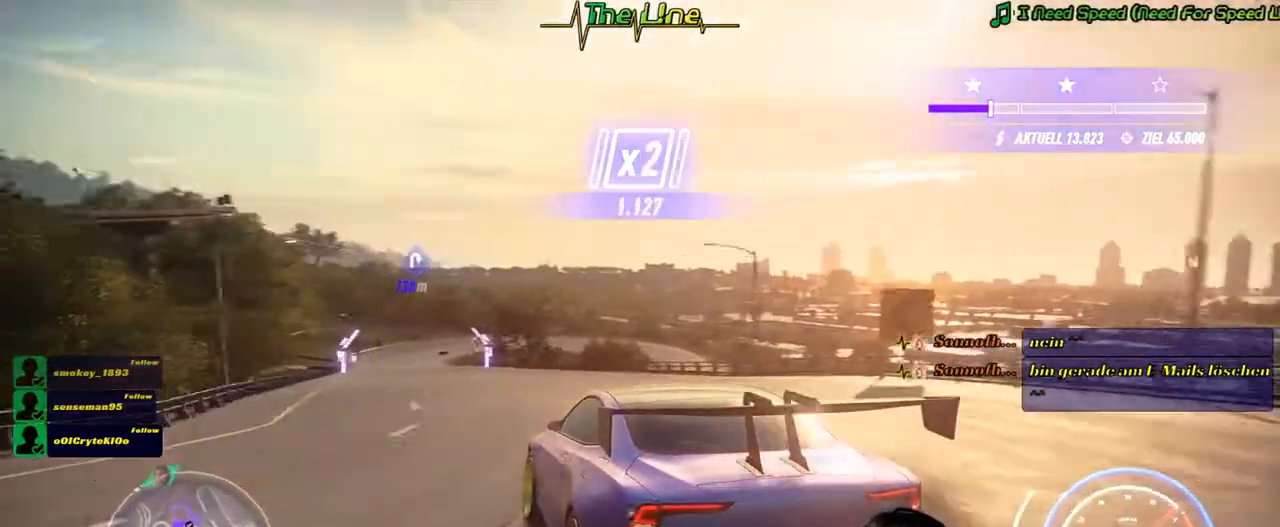
{"buttons": ["R2"], "left_stick": "center", "right_stick": "center", "button_events": []}
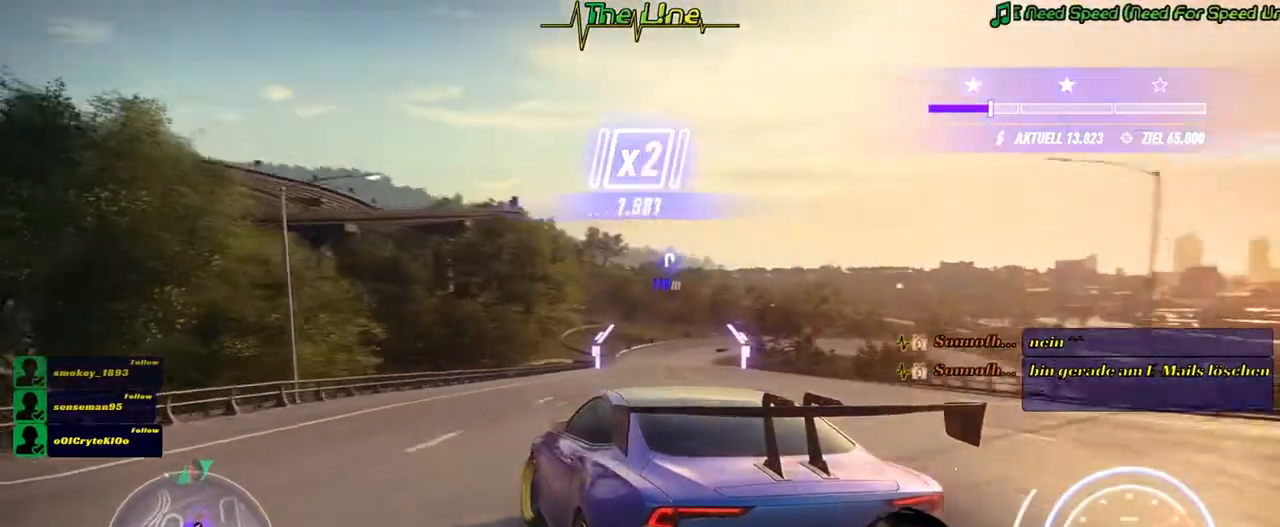
{"buttons": ["R2"], "left_stick": "right", "right_stick": "center", "button_events": []}
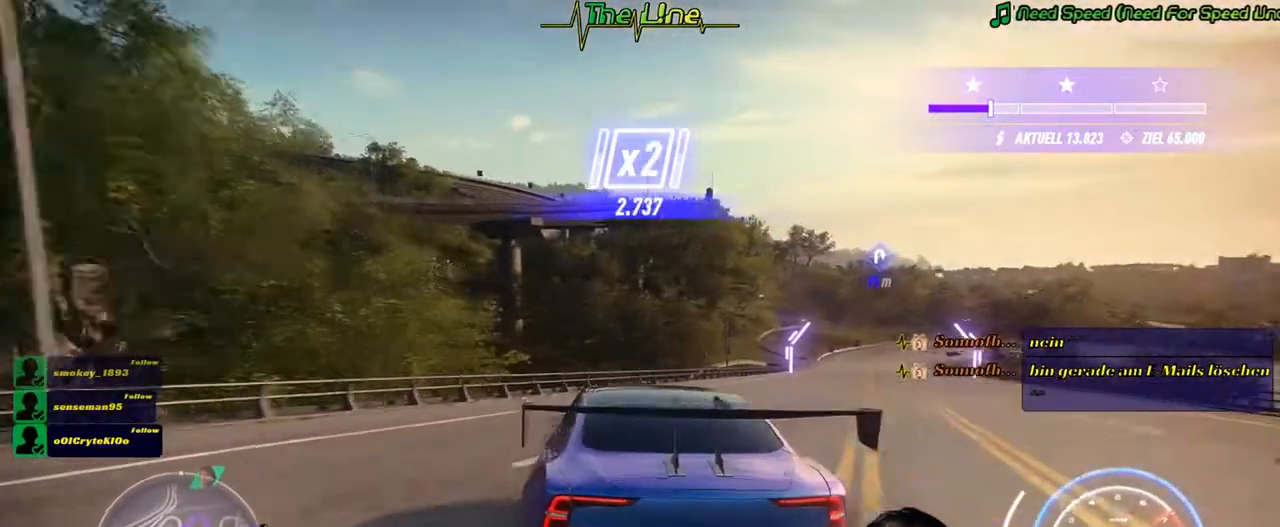
{"buttons": ["R2"], "left_stick": "right", "right_stick": "center", "button_events": [[134, "L2", "down"], [467, "L2", "up"]]}
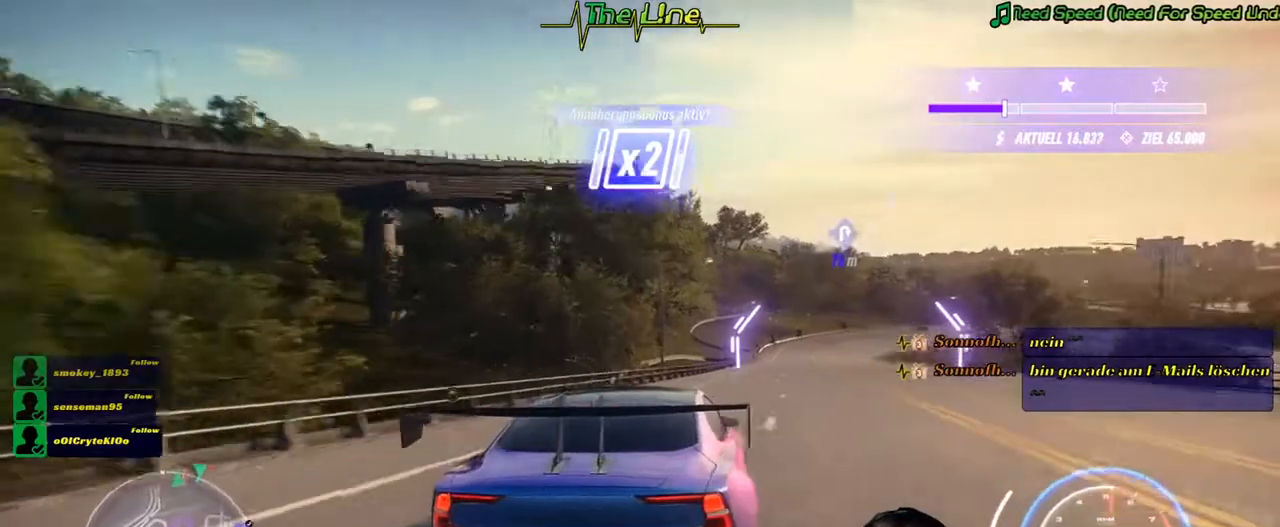
{"buttons": ["R2"], "left_stick": "left", "right_stick": "center", "button_events": [[200, "L2", "down"], [300, "L2", "up"]]}
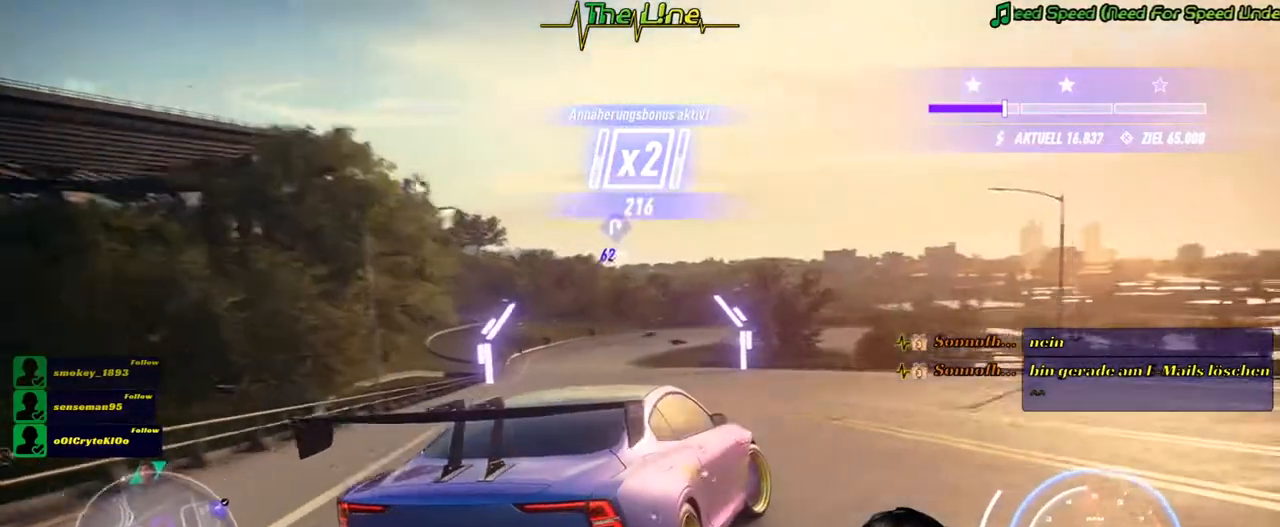
{"buttons": ["R2"], "left_stick": "left", "right_stick": "center", "button_events": []}
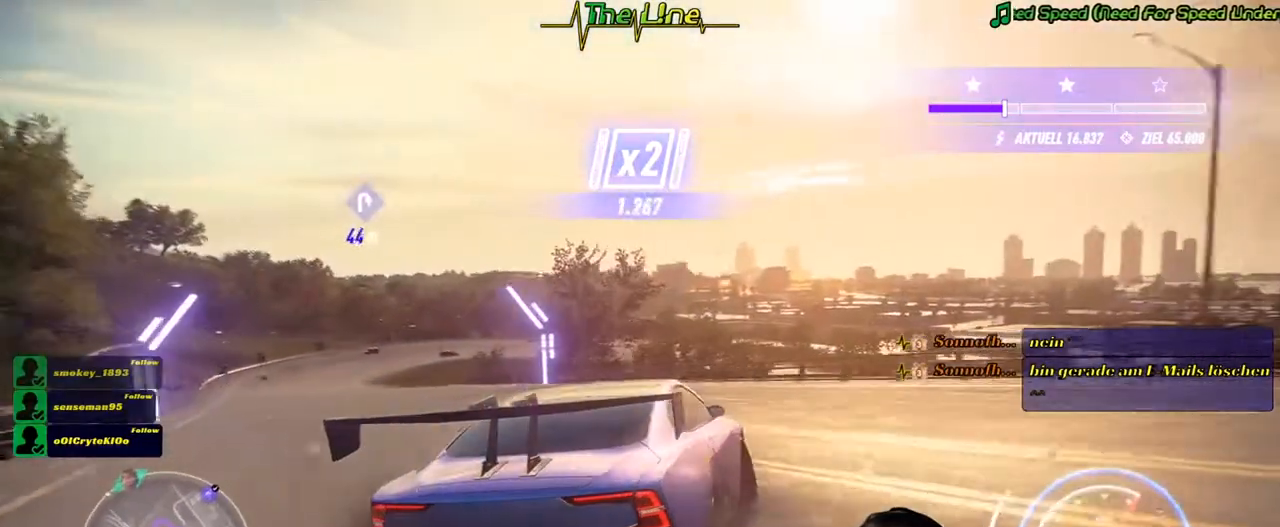
{"buttons": ["L2", "R2"], "left_stick": "left", "right_stick": "center", "button_events": [[400, "L2", "down"]]}
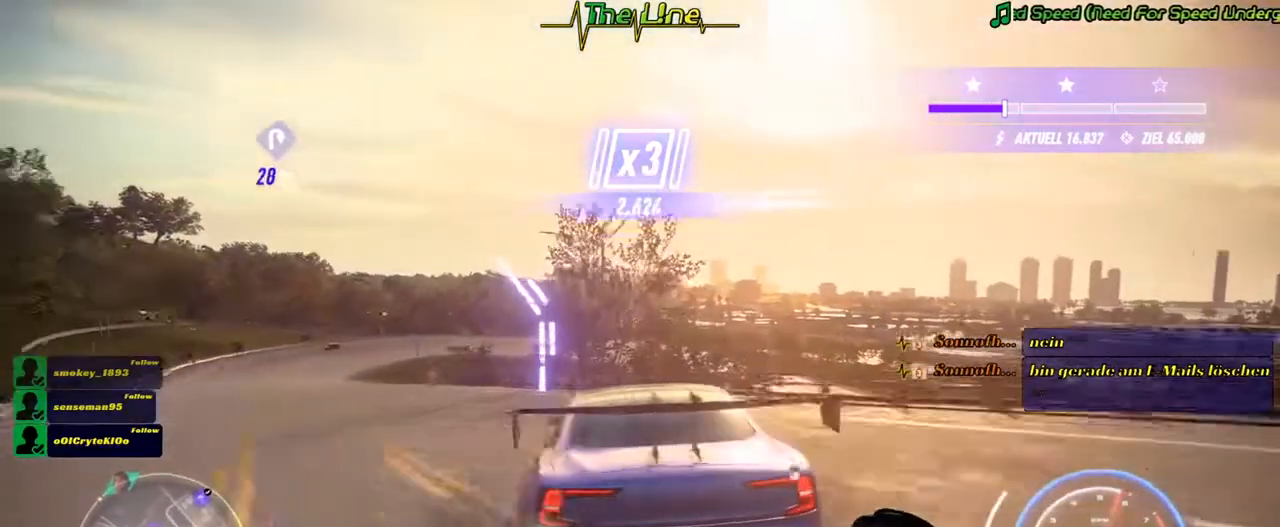
{"buttons": ["R2"], "left_stick": "center", "right_stick": "center", "button_events": [[167, "L2", "up"]]}
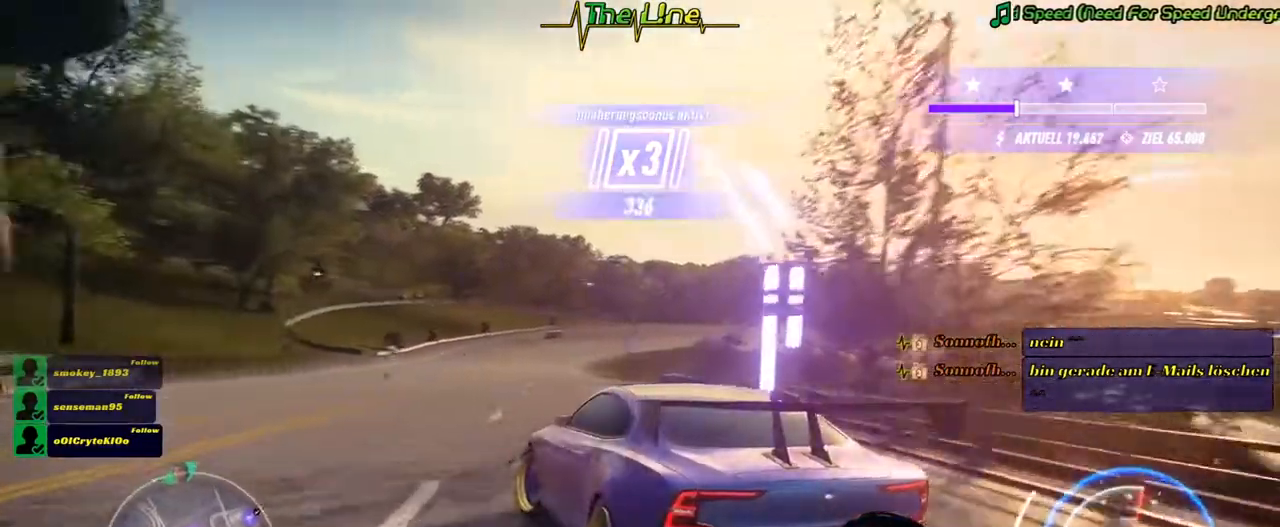
{"buttons": ["R2"], "left_stick": "right", "right_stick": "center", "button_events": []}
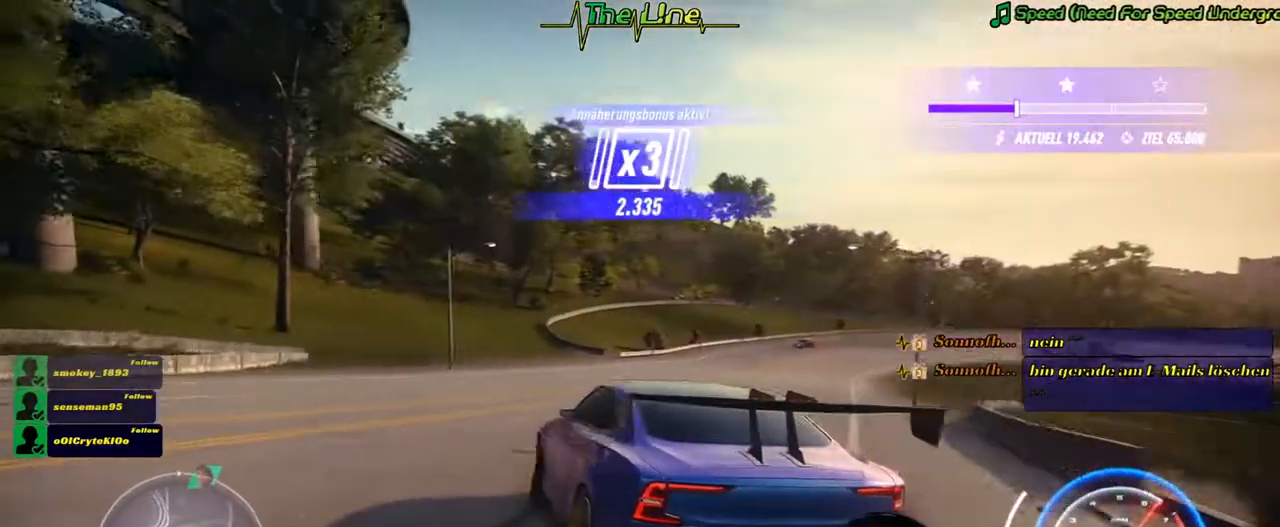
{"buttons": ["R2"], "left_stick": "right", "right_stick": "center", "button_events": []}
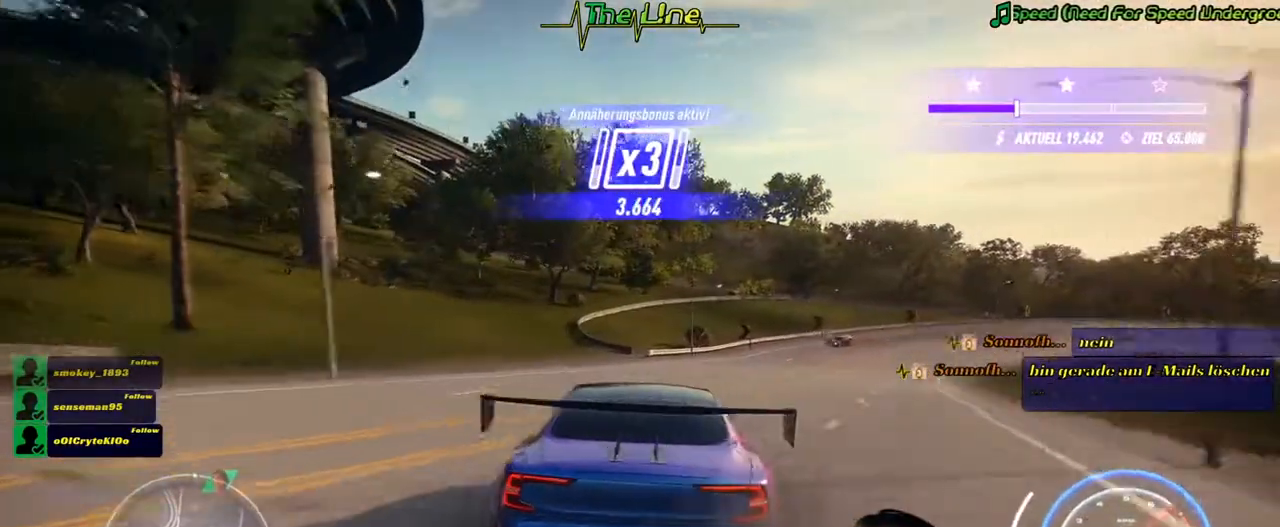
{"buttons": ["R2"], "left_stick": "right", "right_stick": "center", "button_events": []}
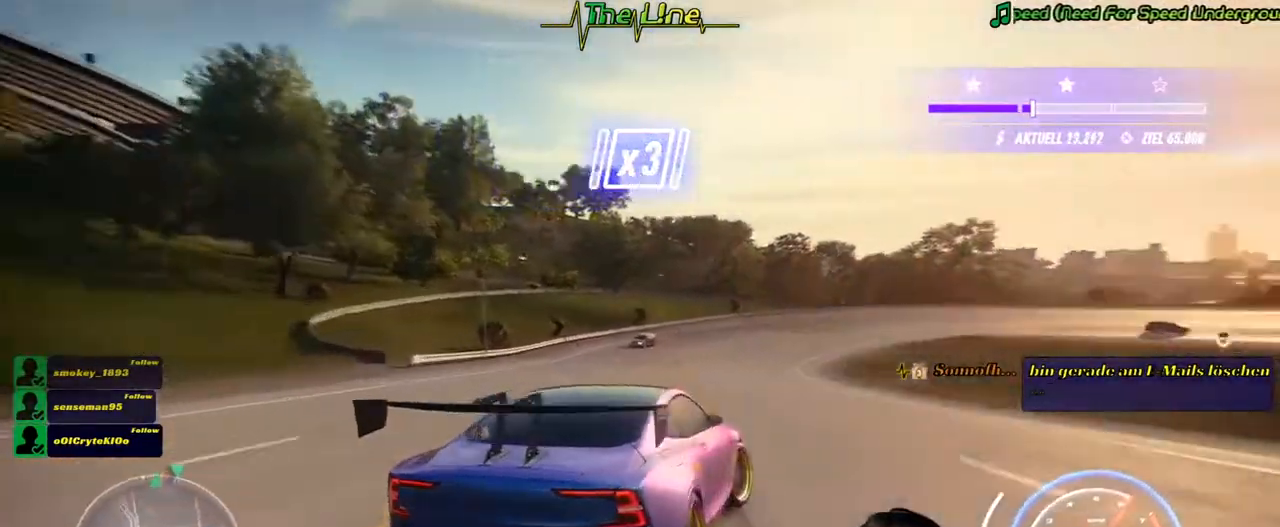
{"buttons": ["R2"], "left_stick": "left", "right_stick": "center", "button_events": []}
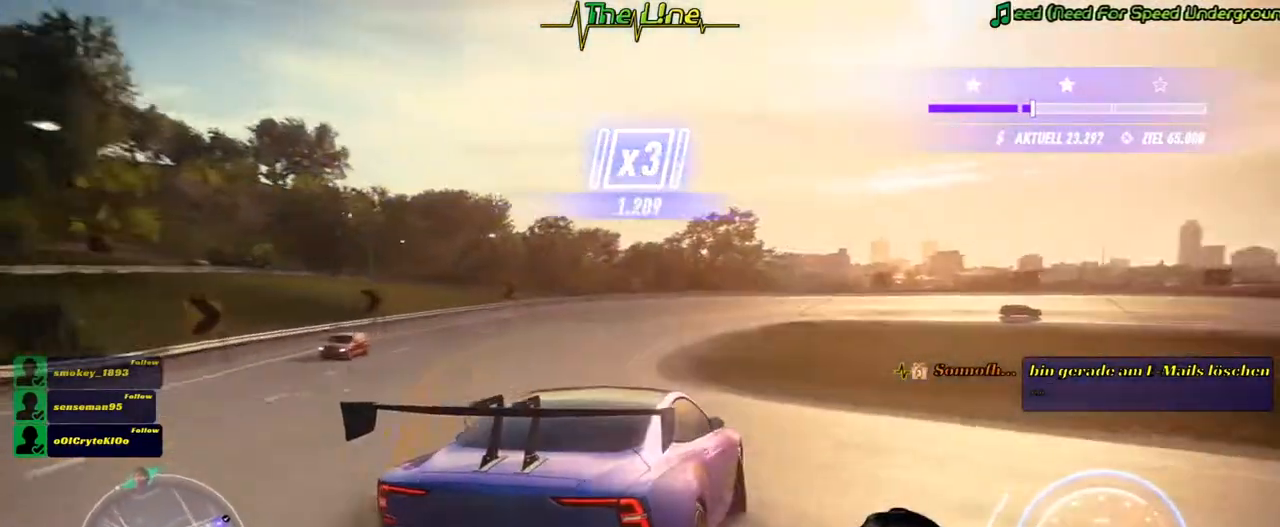
{"buttons": ["R2"], "left_stick": "right", "right_stick": "center", "button_events": []}
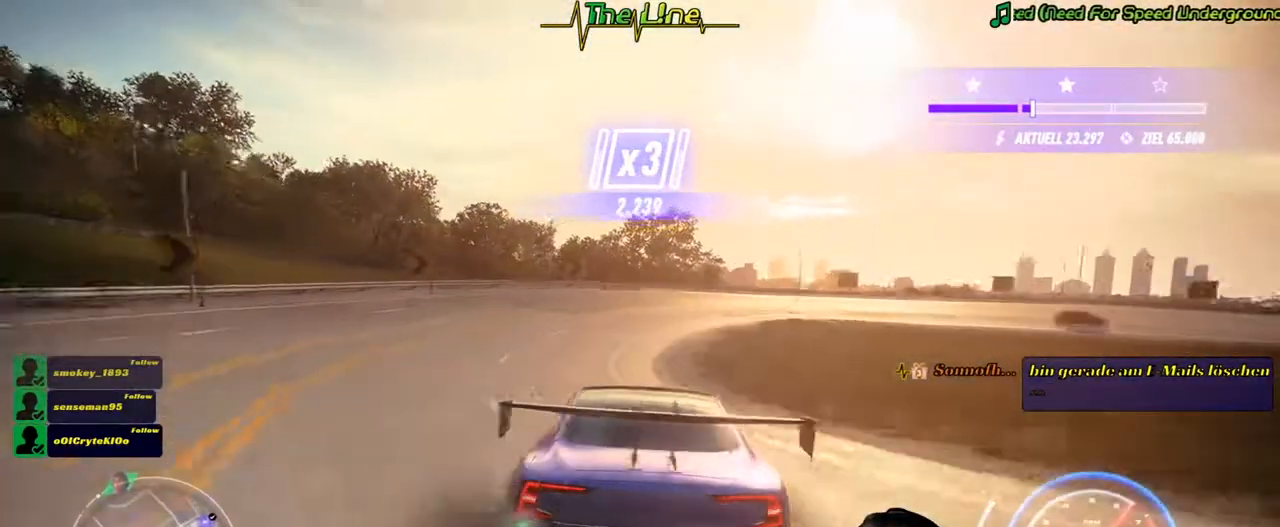
{"buttons": ["L2", "R2"], "left_stick": "right", "right_stick": "center", "button_events": [[267, "L2", "down"]]}